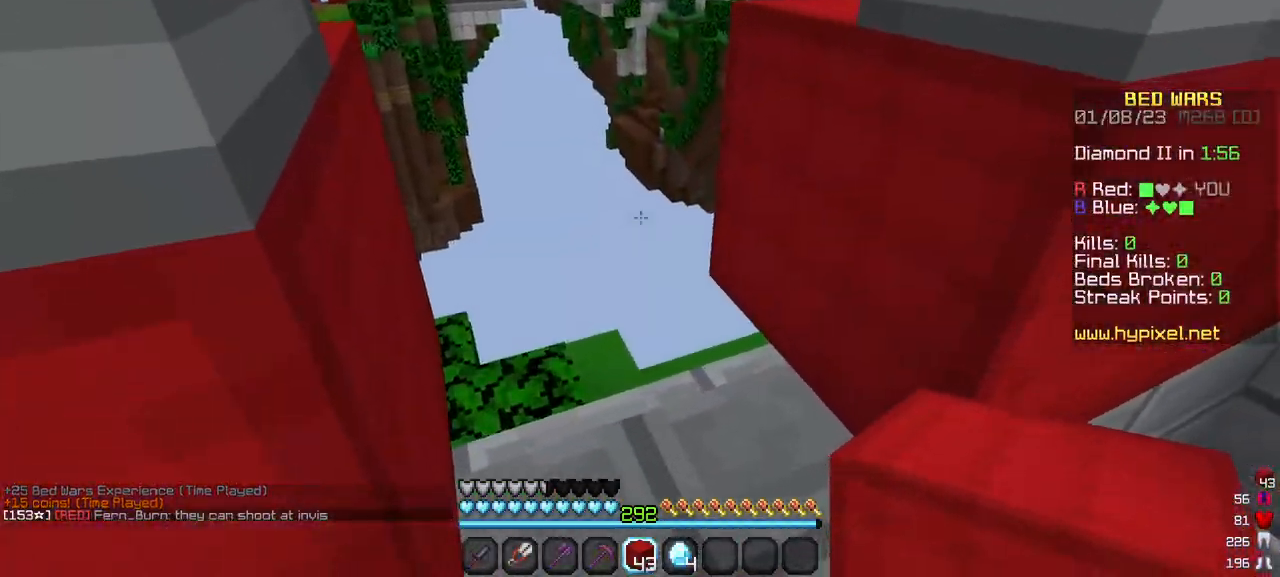
Gameplay with keyboard and mouse; each line is a JSON object with the keys and mouse buttons held at the frame after it. "events" lists presses ("down") and releases ("up") of "a", "d", "s", "w", "mouse_left" and "mouse_right" between this image and that frame as [ms after this image, input, new state], when the widget could be followed in between. "mouse_left", "mouse_right" = the "left", "right" buttons of the "mouse" list. No other keys are recorded. Fast repeated clicks can show as one long hold. Mouse movement is not recorded.
{"keys": ["w"], "mouse": [], "events": [[50, "w", "down"]]}
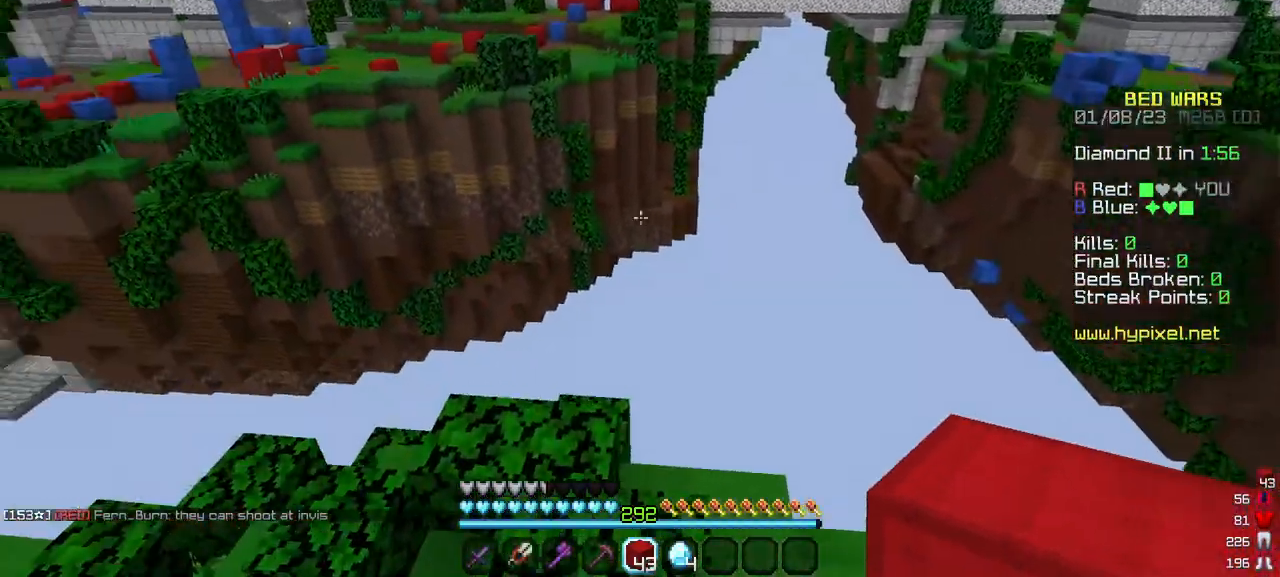
{"keys": ["a", "w"], "mouse": [], "events": [[183, "a", "down"]]}
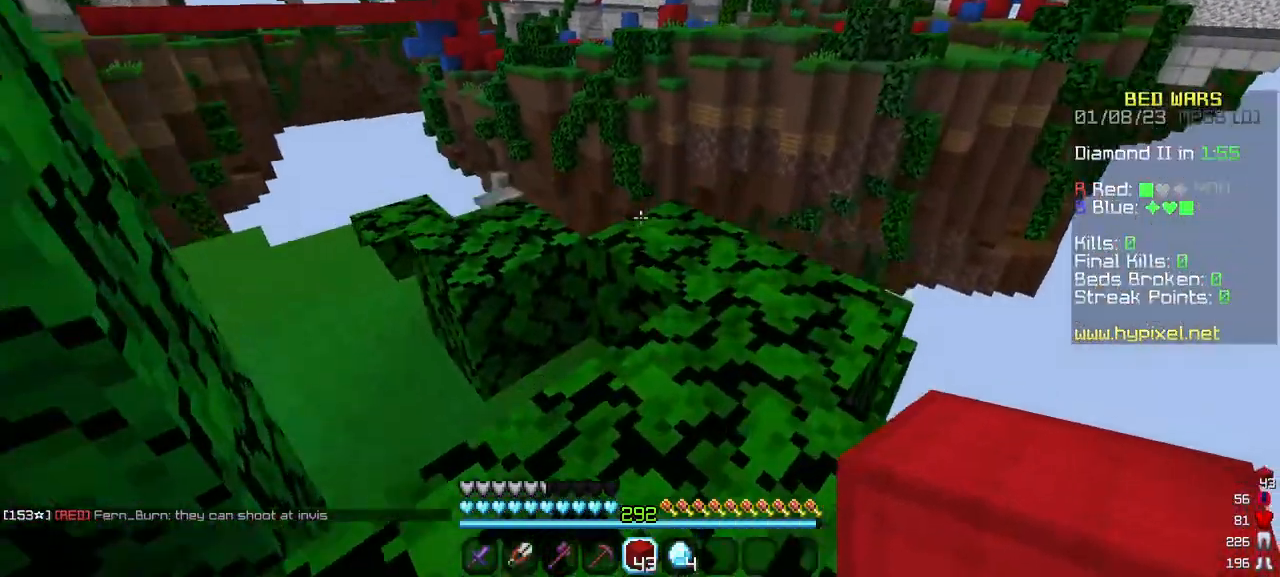
{"keys": ["a", "w"], "mouse": [], "events": []}
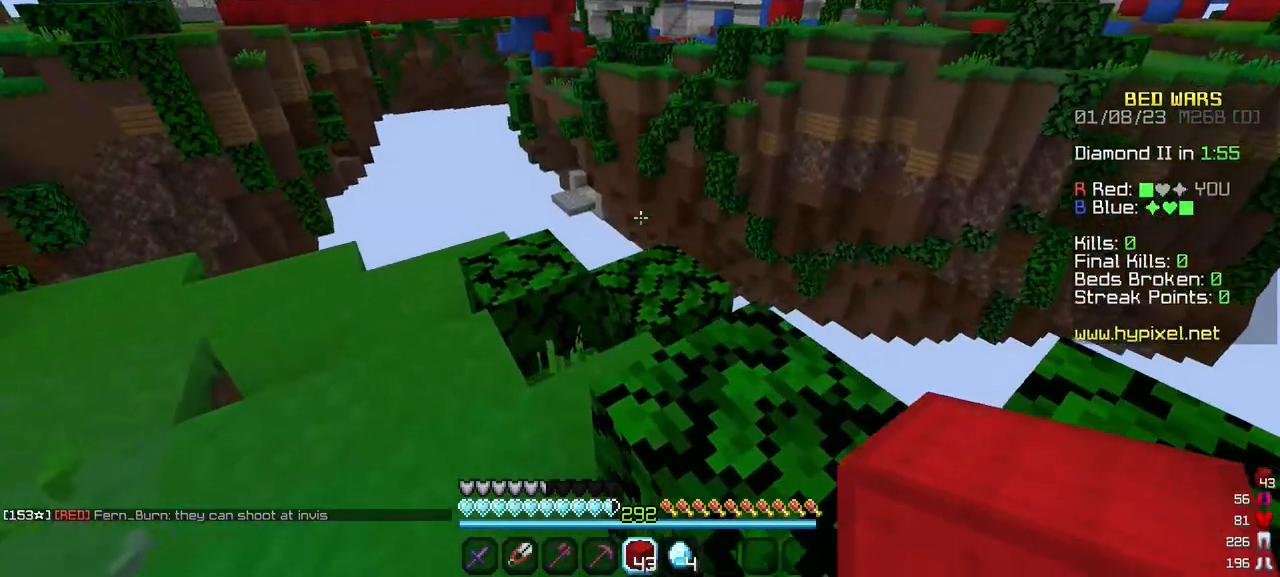
{"keys": ["a", "w"], "mouse": [], "events": []}
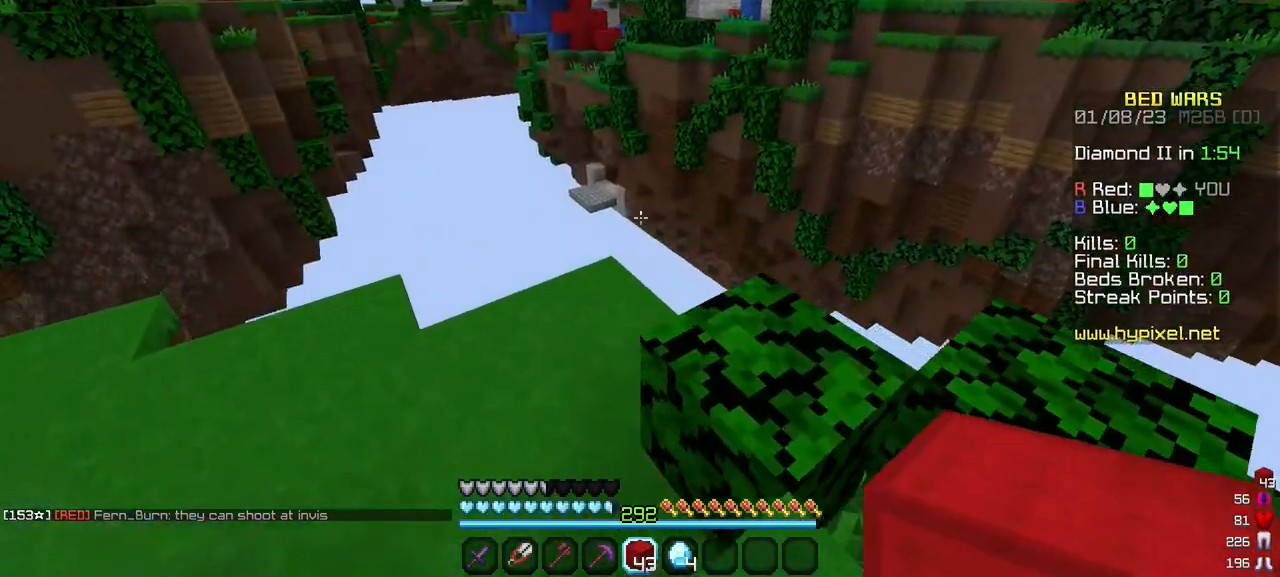
{"keys": ["w"], "mouse": [], "events": [[150, "a", "up"]]}
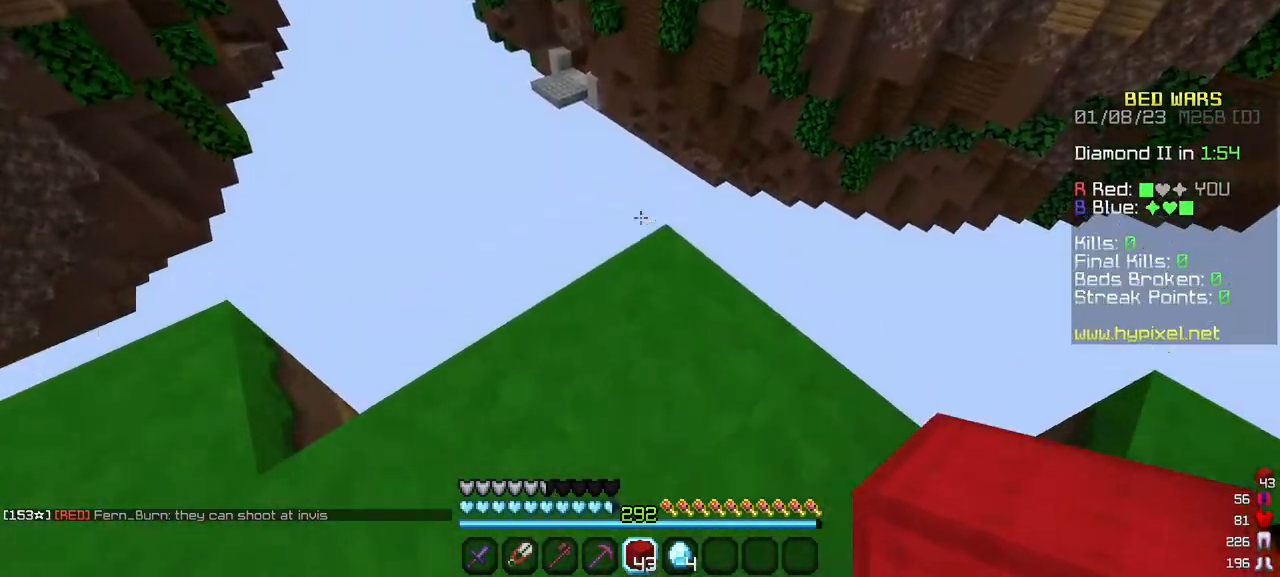
{"keys": ["d", "s"], "mouse": [], "events": [[67, "d", "down"], [150, "w", "up"], [350, "s", "down"]]}
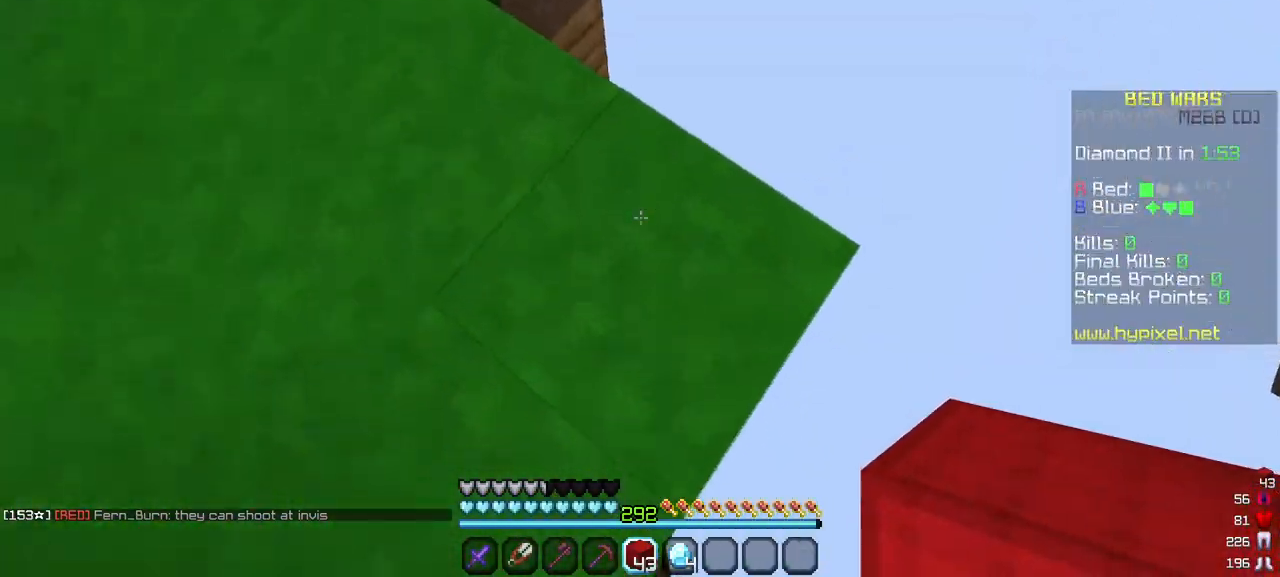
{"keys": ["d", "s"], "mouse": [], "events": []}
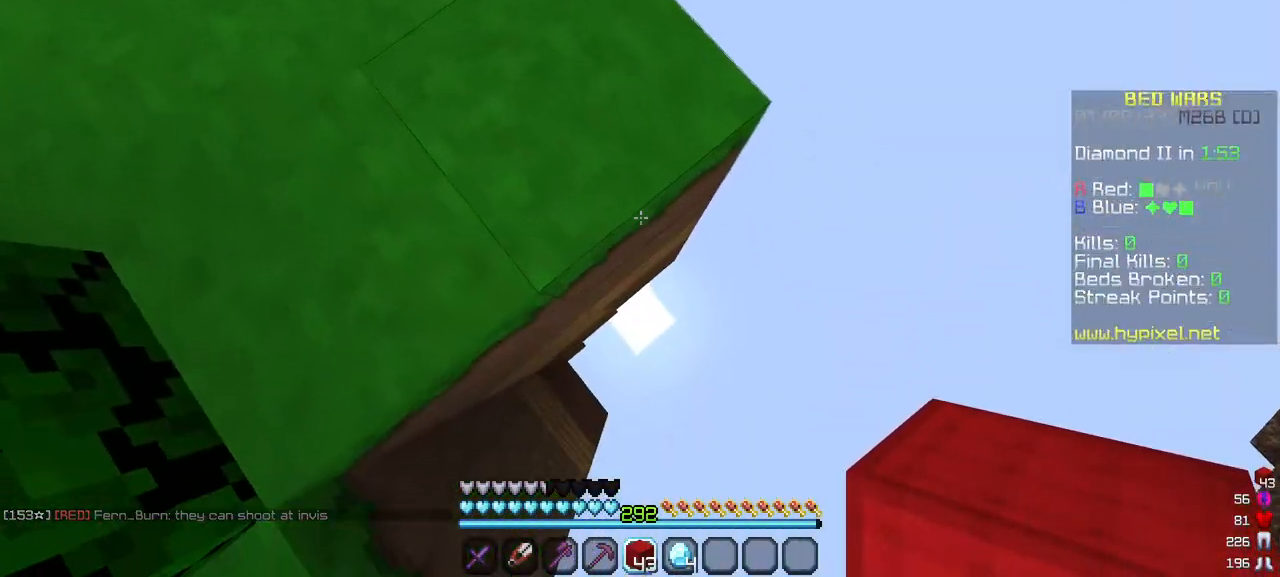
{"keys": ["d", "s"], "mouse": [], "events": [[333, "mouse_right", "down"], [467, "mouse_right", "up"]]}
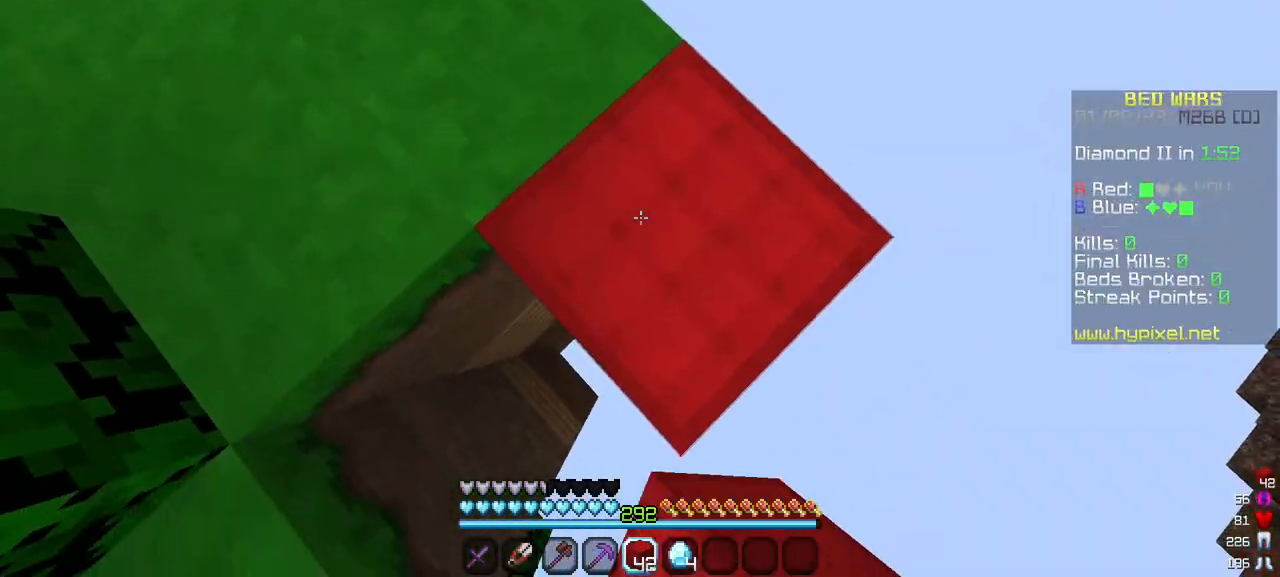
{"keys": ["d", "s"], "mouse": [], "events": [[217, "mouse_right", "down"], [350, "mouse_right", "up"]]}
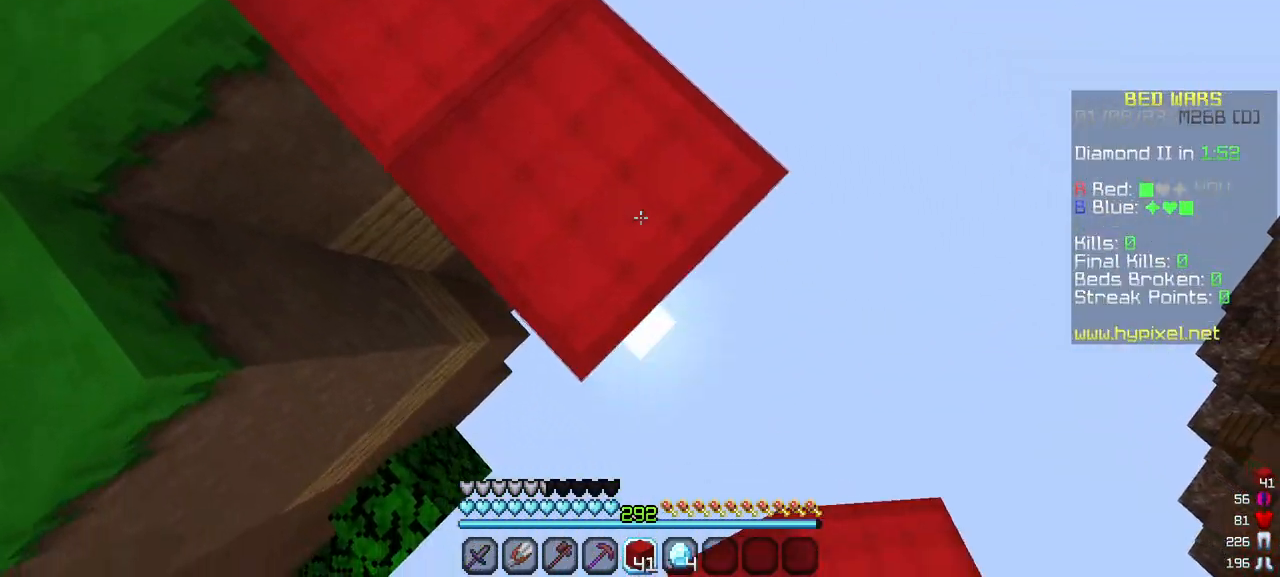
{"keys": ["d", "s"], "mouse": [], "events": [[117, "mouse_right", "down"], [250, "mouse_right", "up"]]}
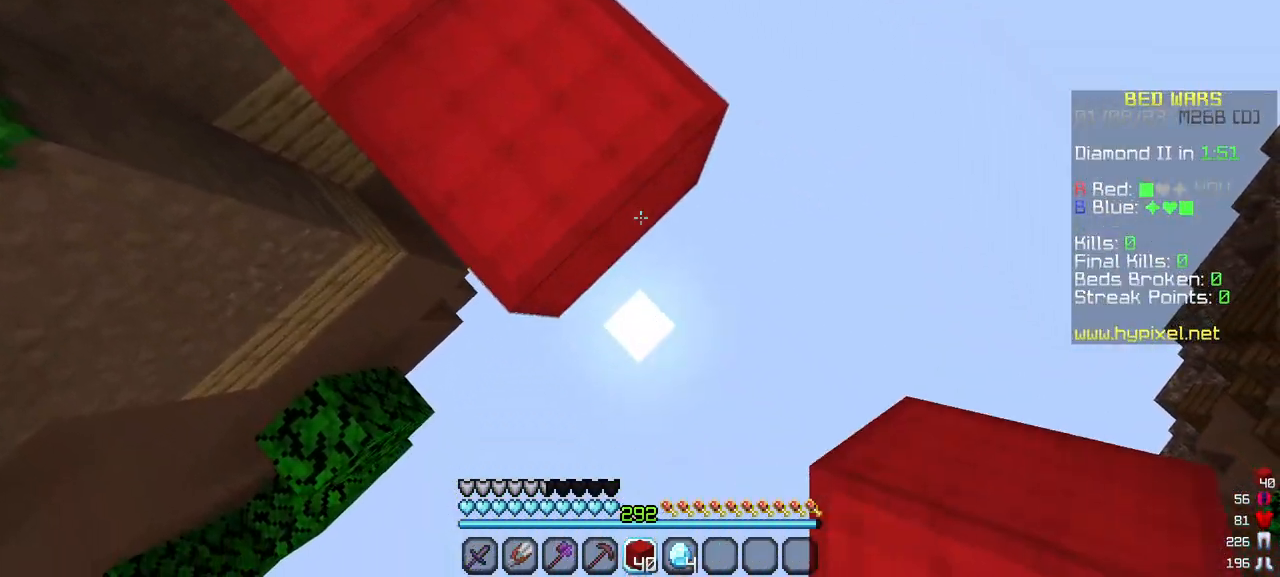
{"keys": ["d", "s"], "mouse": ["right"], "events": [[17, "mouse_right", "down"], [133, "mouse_right", "up"], [400, "mouse_right", "down"]]}
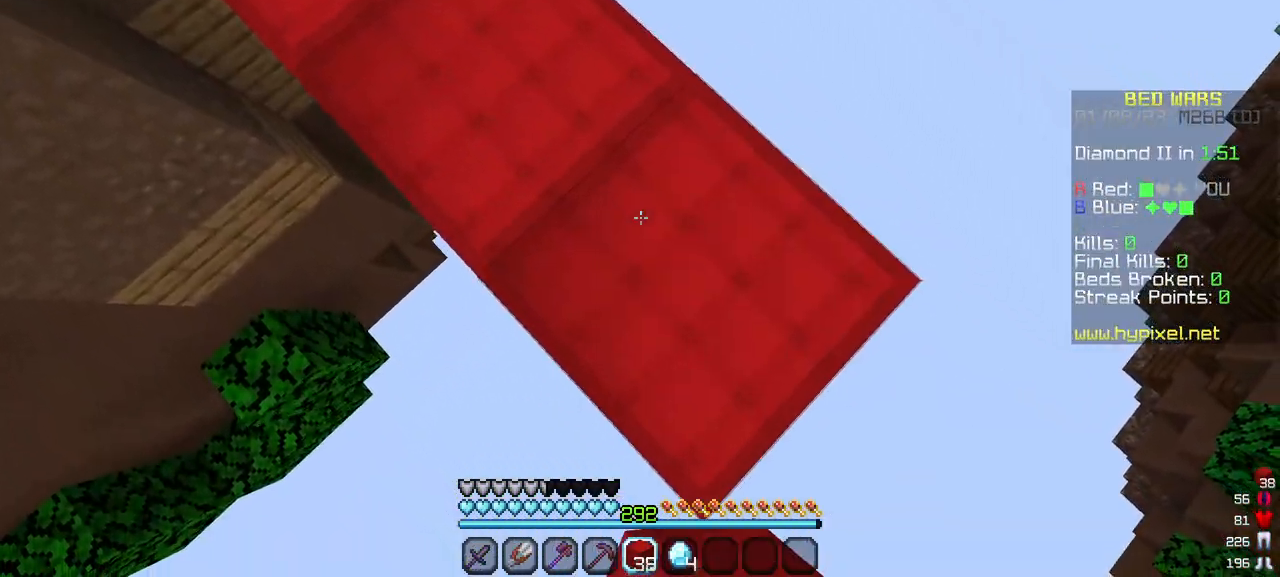
{"keys": ["d", "s"], "mouse": [], "events": [[50, "mouse_right", "up"], [283, "mouse_right", "down"], [417, "mouse_right", "up"]]}
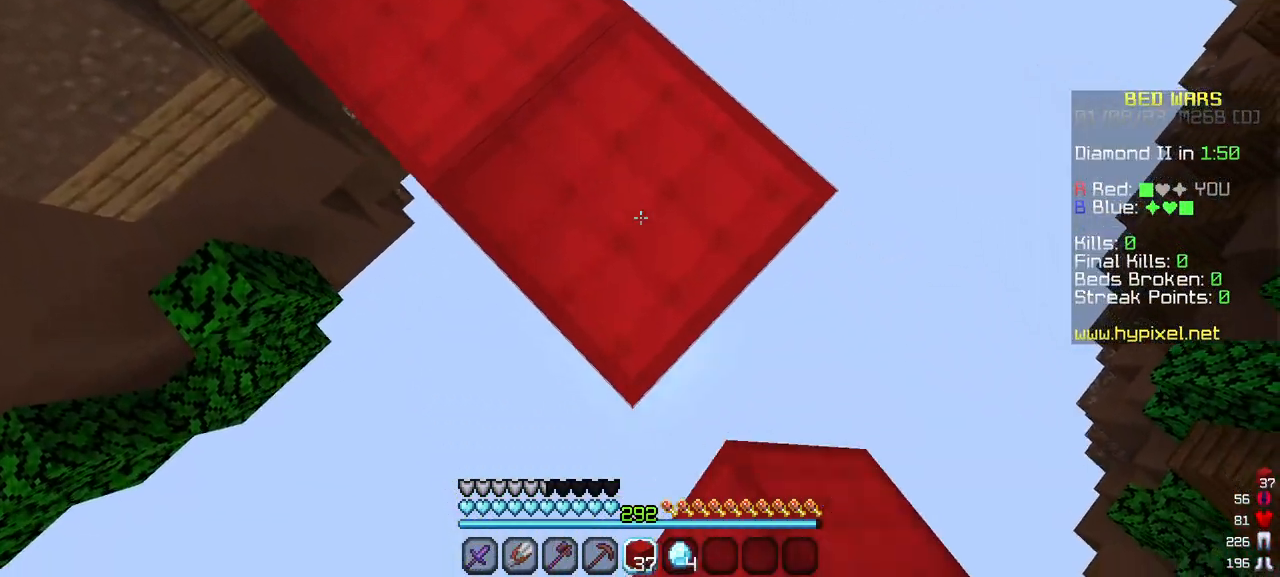
{"keys": ["d", "s"], "mouse": [], "events": [[167, "mouse_right", "down"], [283, "mouse_right", "up"]]}
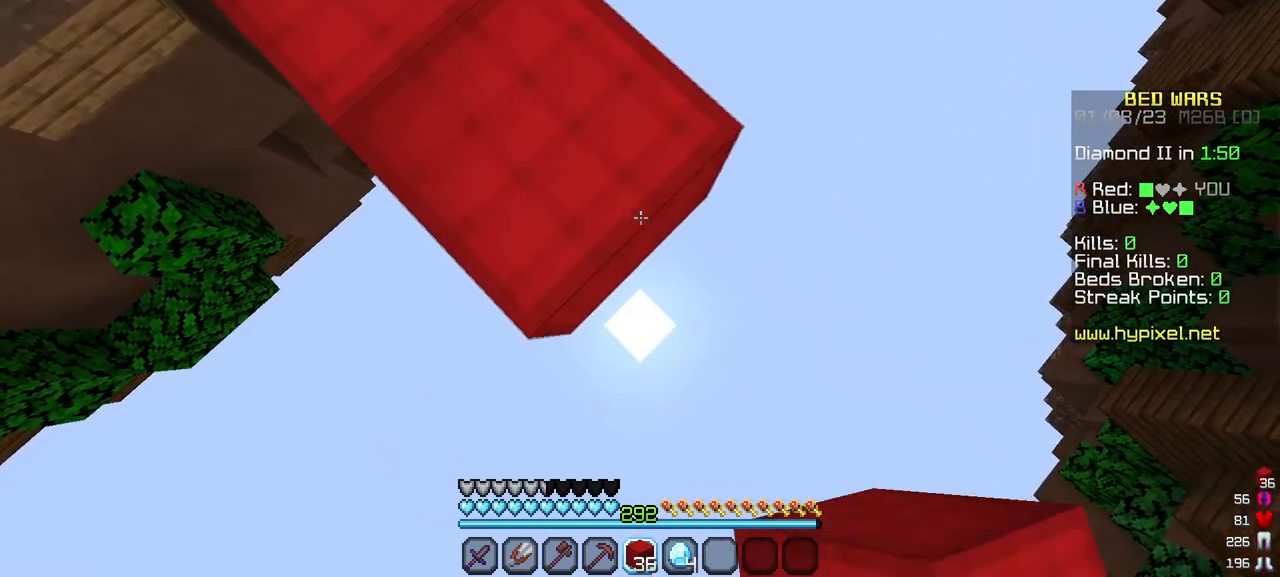
{"keys": ["d", "s"], "mouse": ["right"], "events": [[67, "mouse_right", "down"], [200, "mouse_right", "up"], [433, "mouse_right", "down"]]}
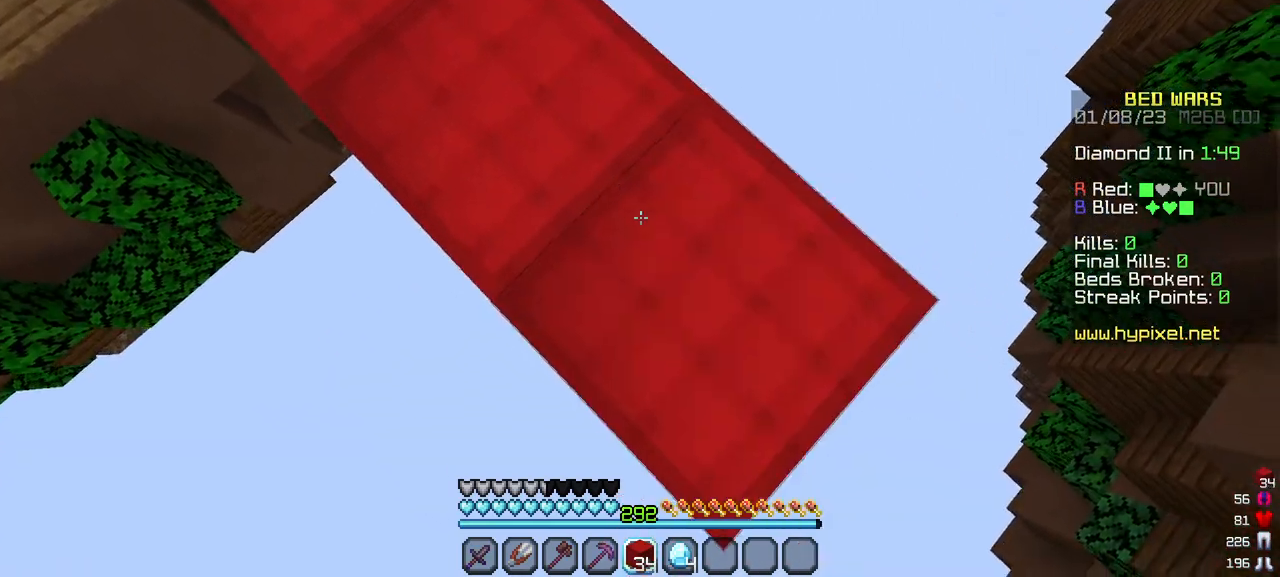
{"keys": ["d", "s"], "mouse": [], "events": [[83, "mouse_right", "up"], [300, "mouse_right", "down"], [450, "mouse_right", "up"]]}
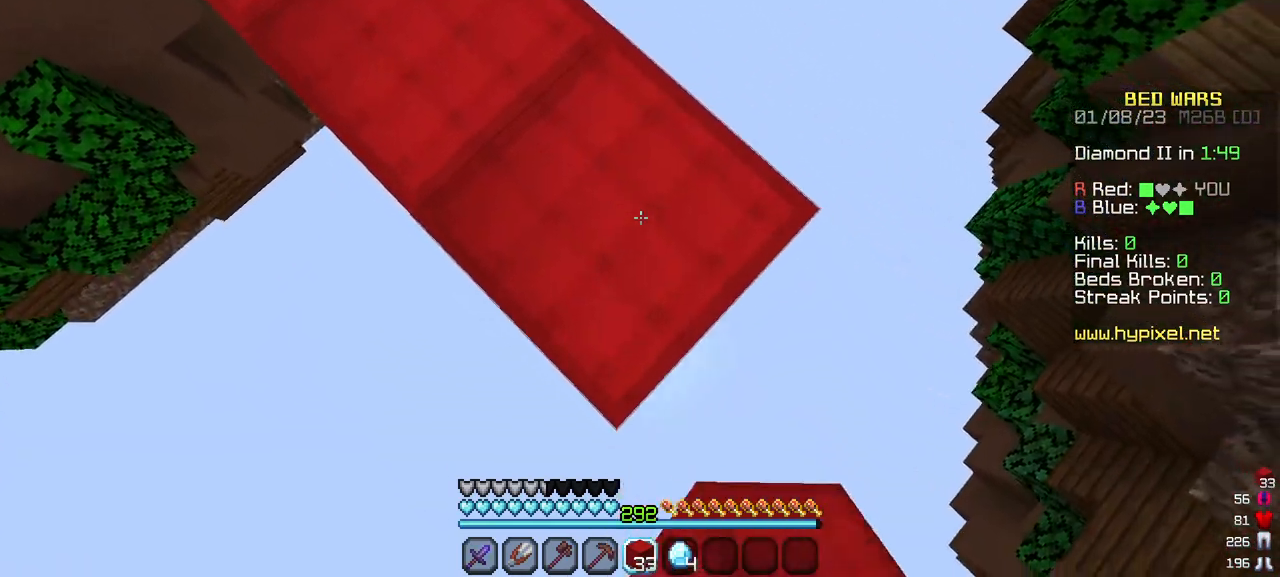
{"keys": ["d", "s"], "mouse": [], "events": [[183, "mouse_right", "down"], [317, "mouse_right", "up"]]}
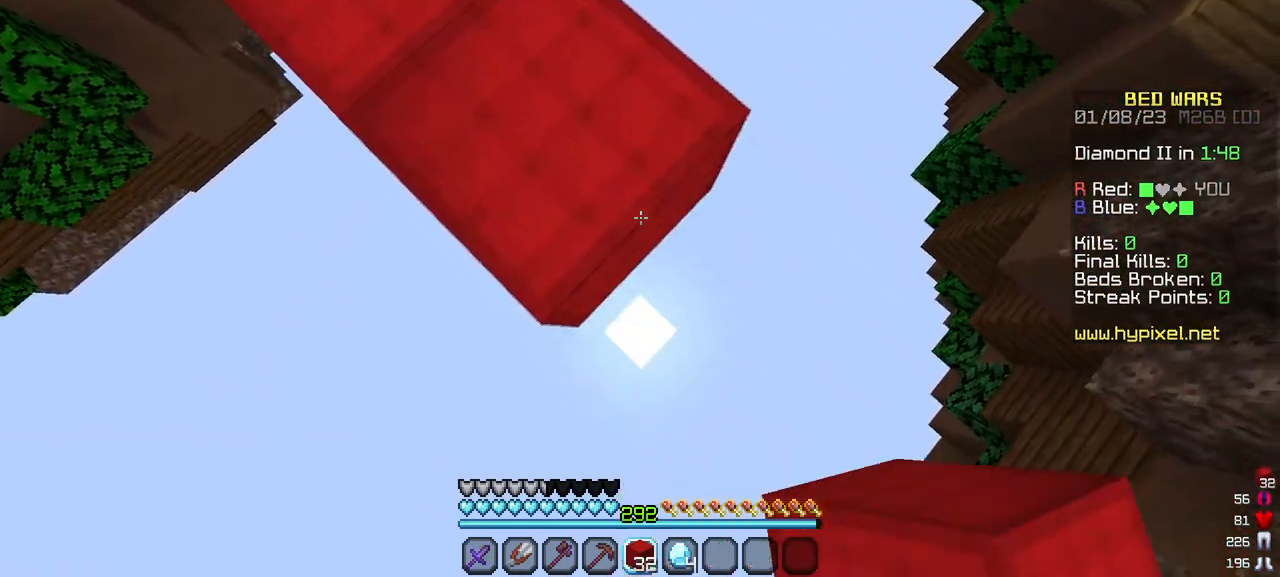
{"keys": ["d", "s"], "mouse": ["right"], "events": [[33, "mouse_right", "down"], [167, "mouse_right", "up"], [400, "mouse_right", "down"]]}
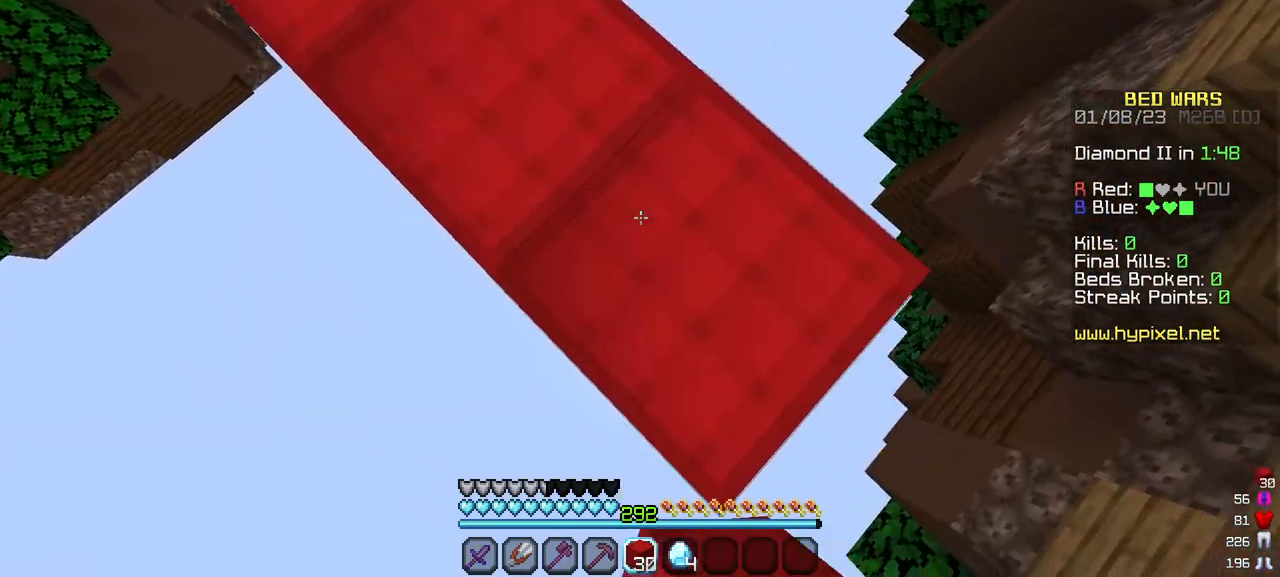
{"keys": ["w"], "mouse": [], "events": [[50, "mouse_right", "up"], [233, "mouse_right", "down"], [367, "mouse_right", "up"], [367, "s", "up"], [383, "d", "up"], [500, "w", "down"]]}
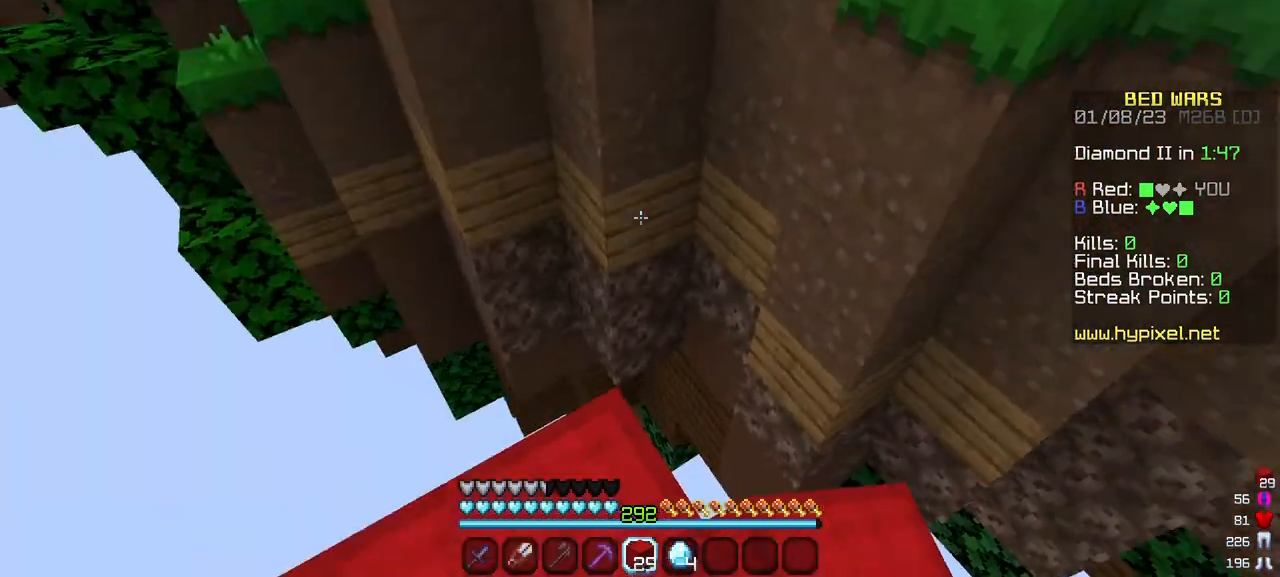
{"keys": ["w"], "mouse": ["right"], "events": [[483, "mouse_right", "down"]]}
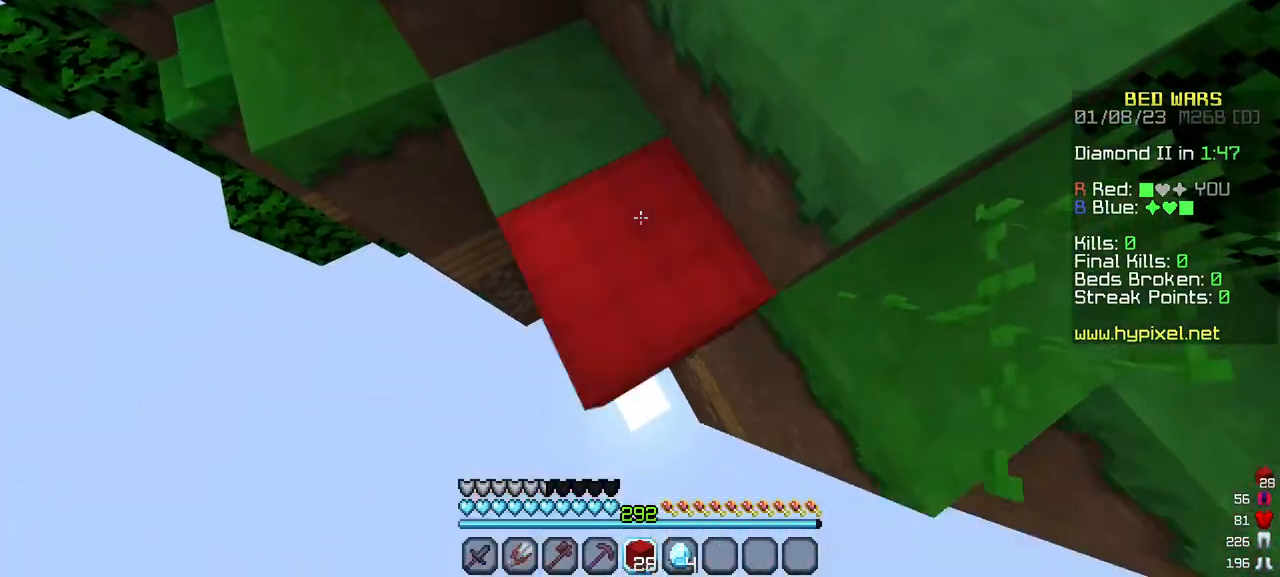
{"keys": ["w"], "mouse": [], "events": [[267, "mouse_right", "up"]]}
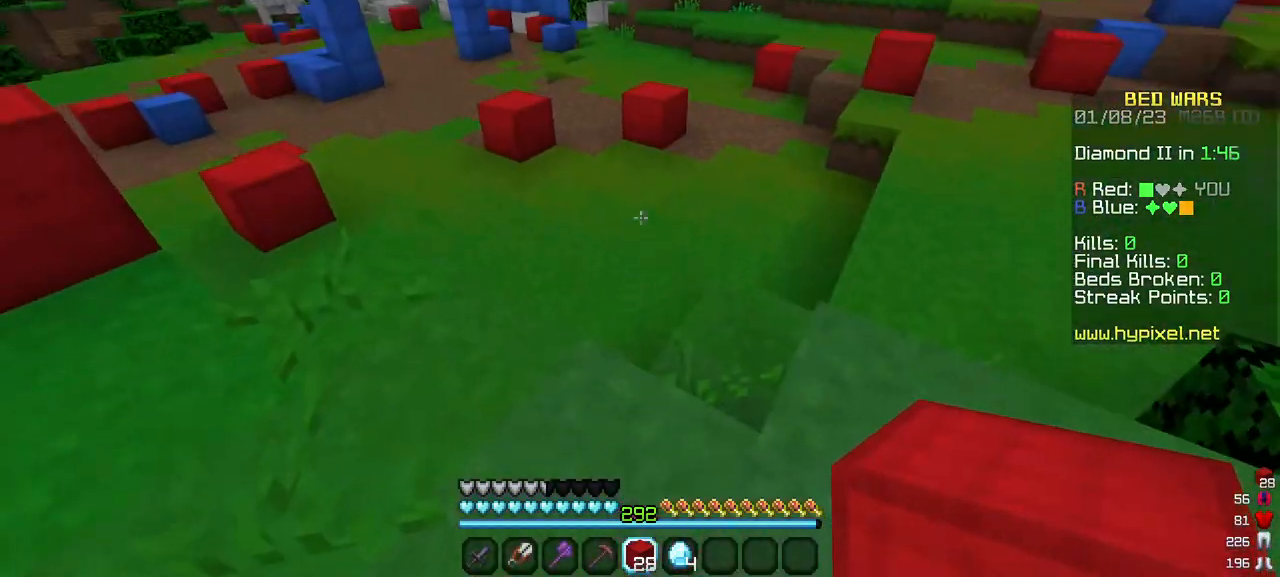
{"keys": ["w"], "mouse": [], "events": []}
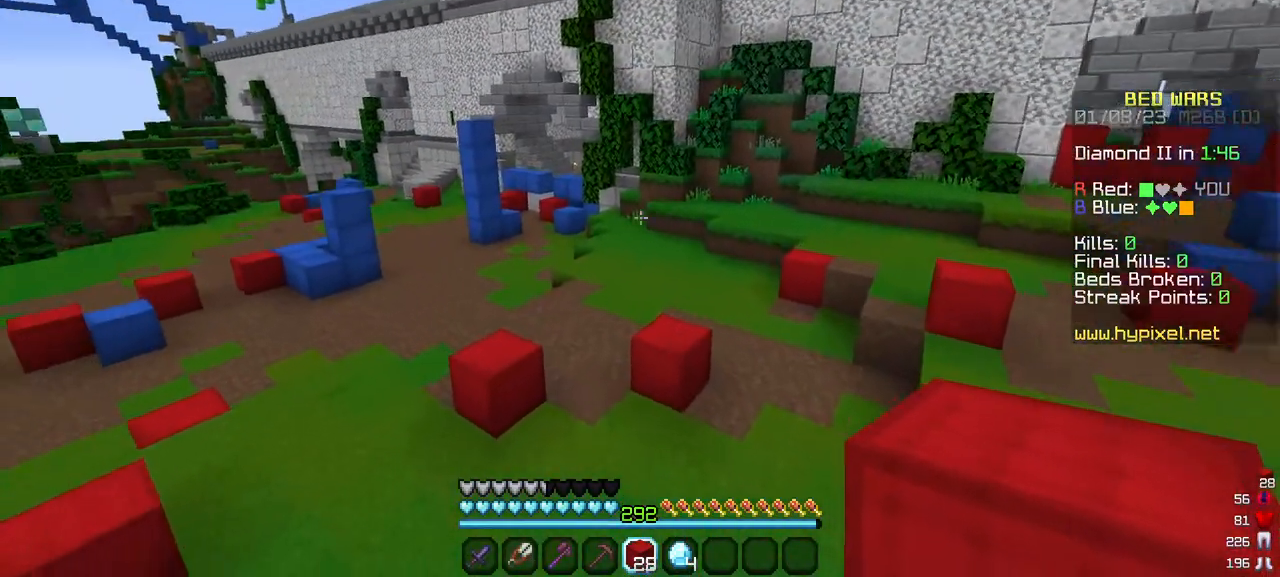
{"keys": ["w"], "mouse": [], "events": []}
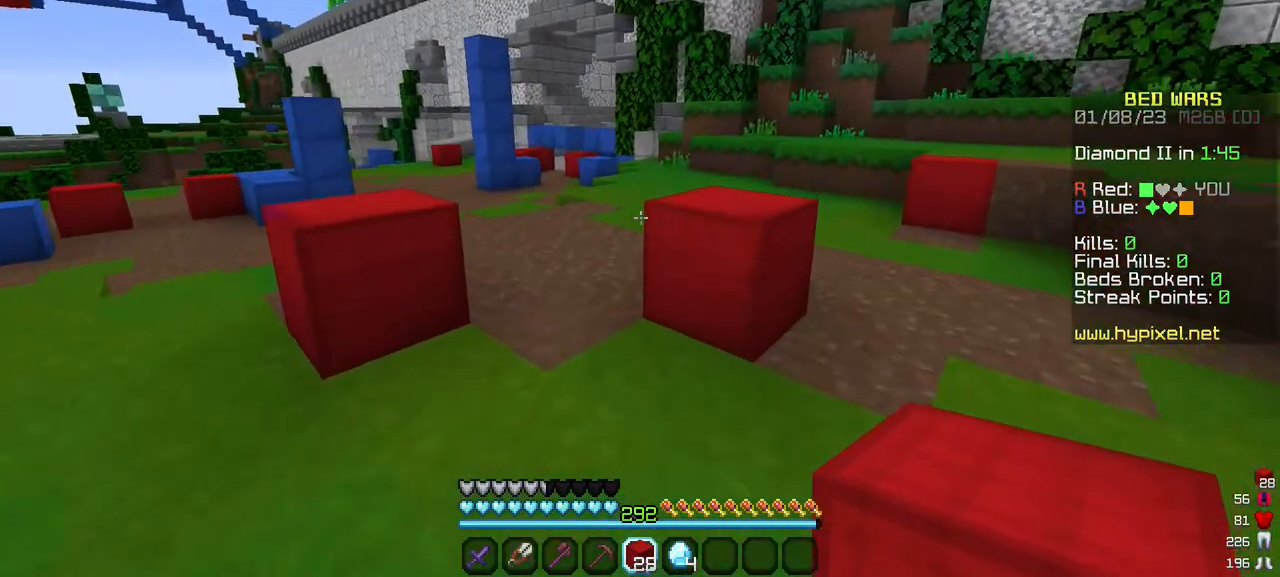
{"keys": ["w"], "mouse": [], "events": []}
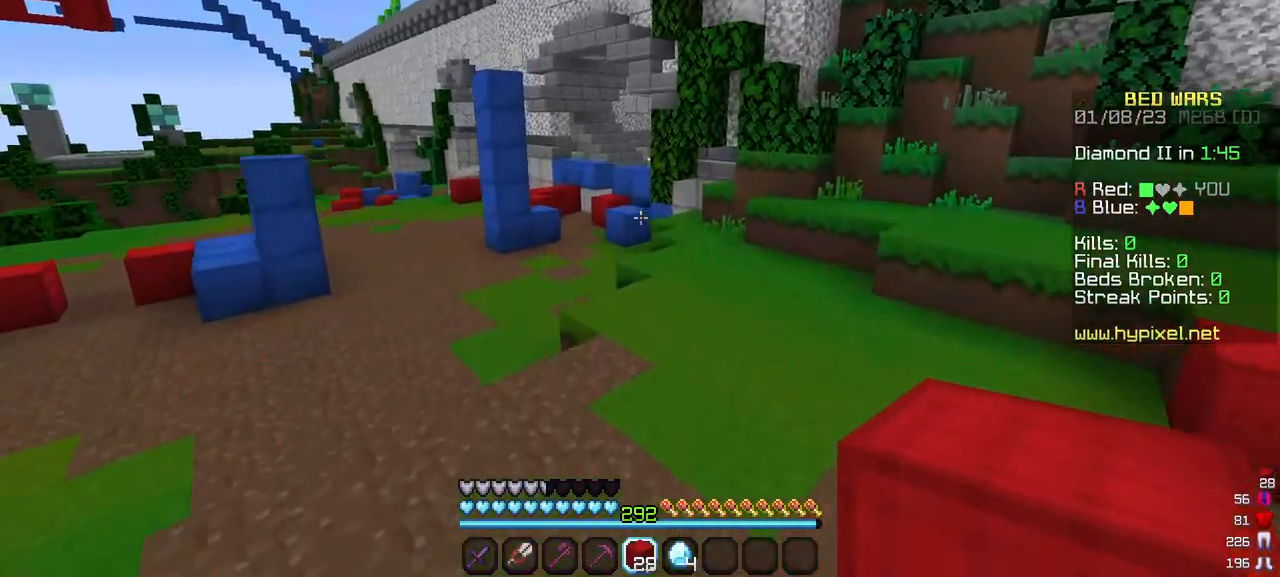
{"keys": ["w"], "mouse": [], "events": []}
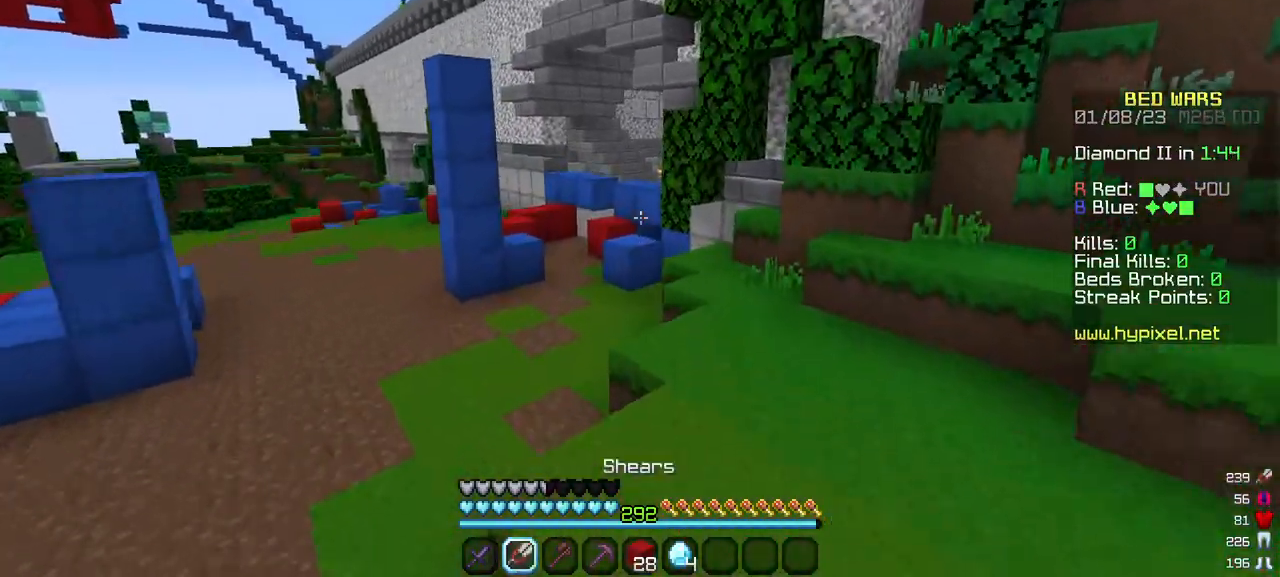
{"keys": ["w"], "mouse": [], "events": []}
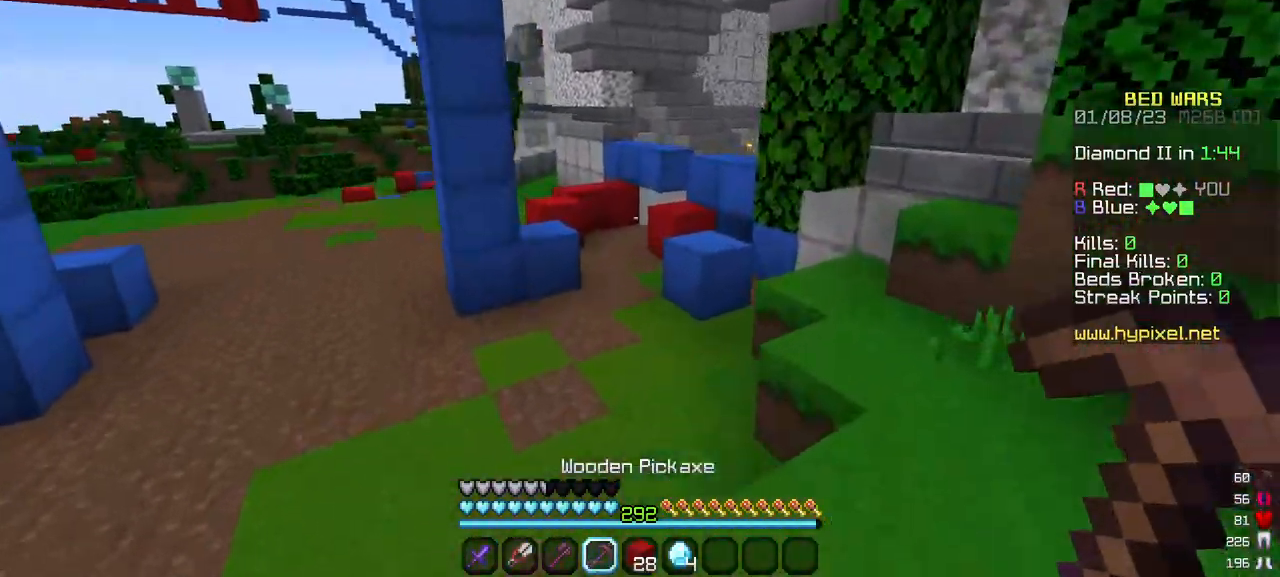
{"keys": ["w"], "mouse": [], "events": []}
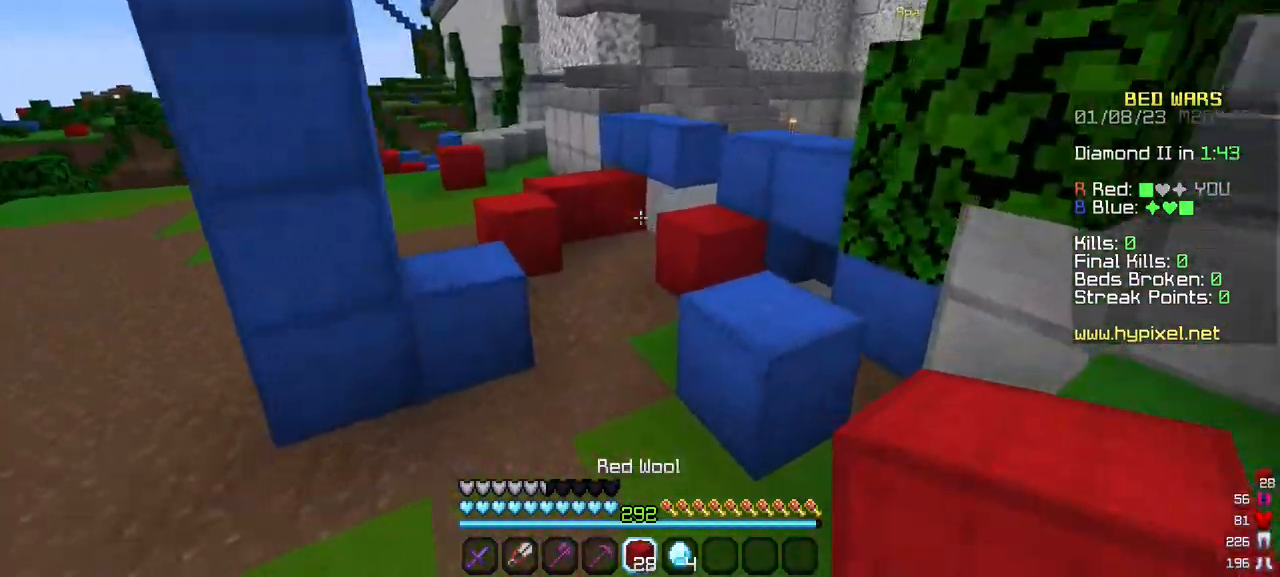
{"keys": ["w"], "mouse": [], "events": []}
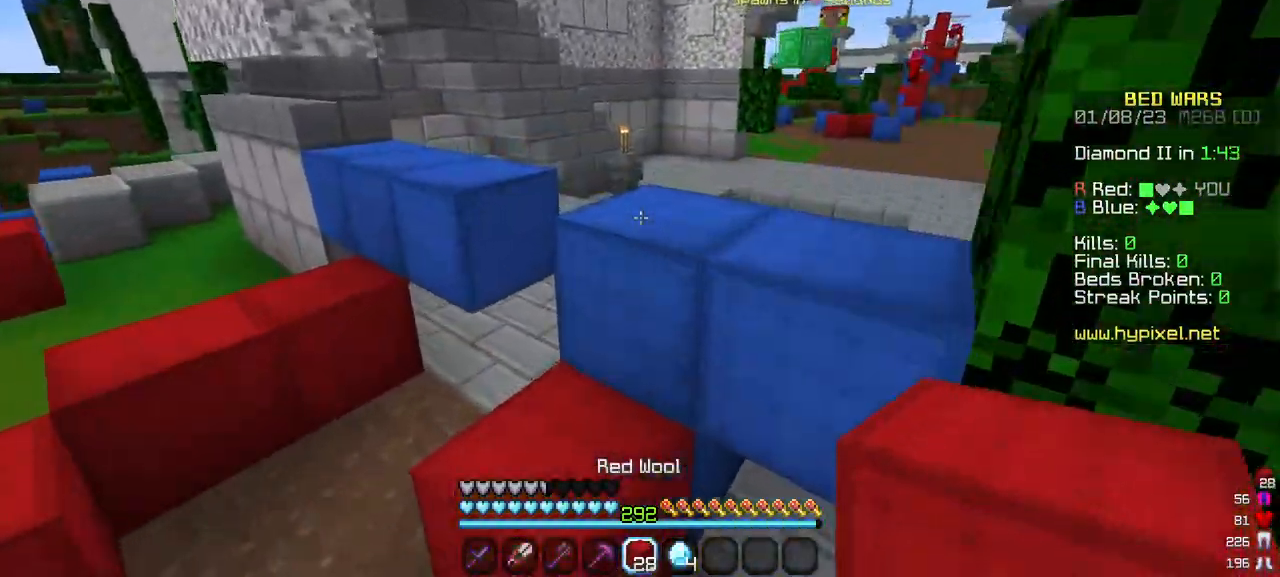
{"keys": ["a", "w"], "mouse": [], "events": [[350, "a", "down"]]}
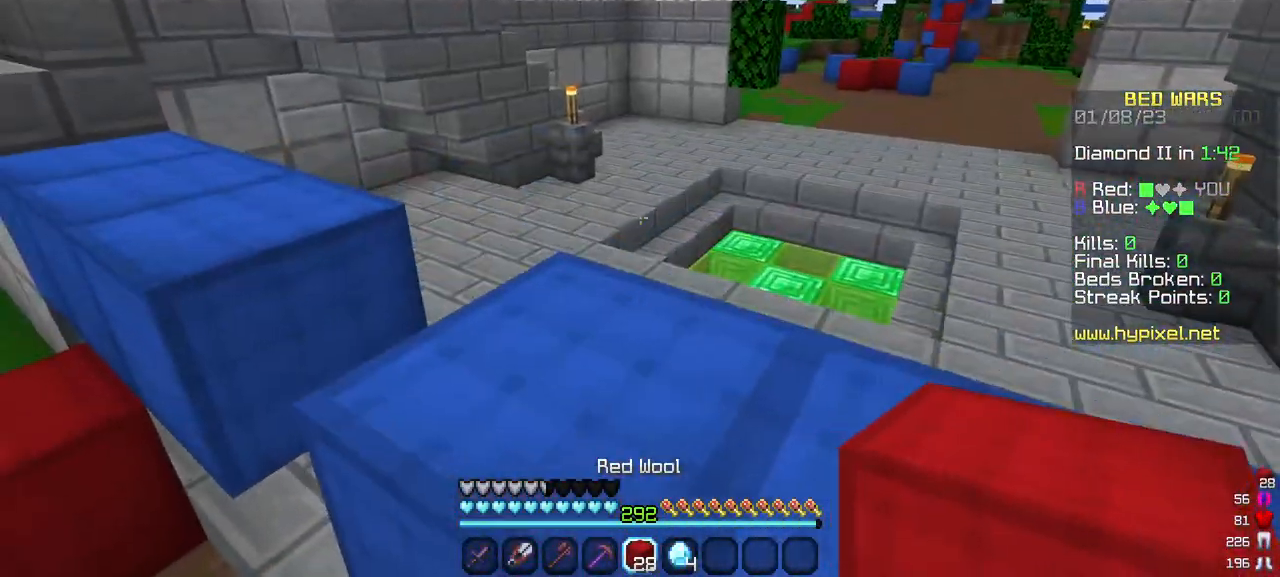
{"keys": ["w"], "mouse": [], "events": [[217, "a", "up"]]}
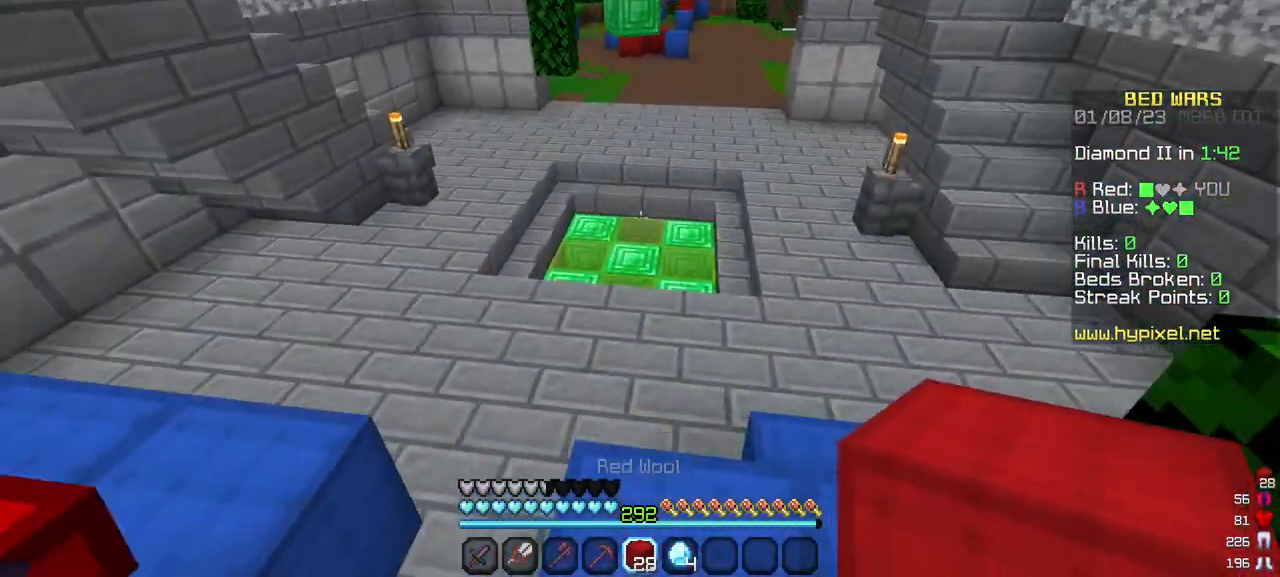
{"keys": ["w"], "mouse": [], "events": []}